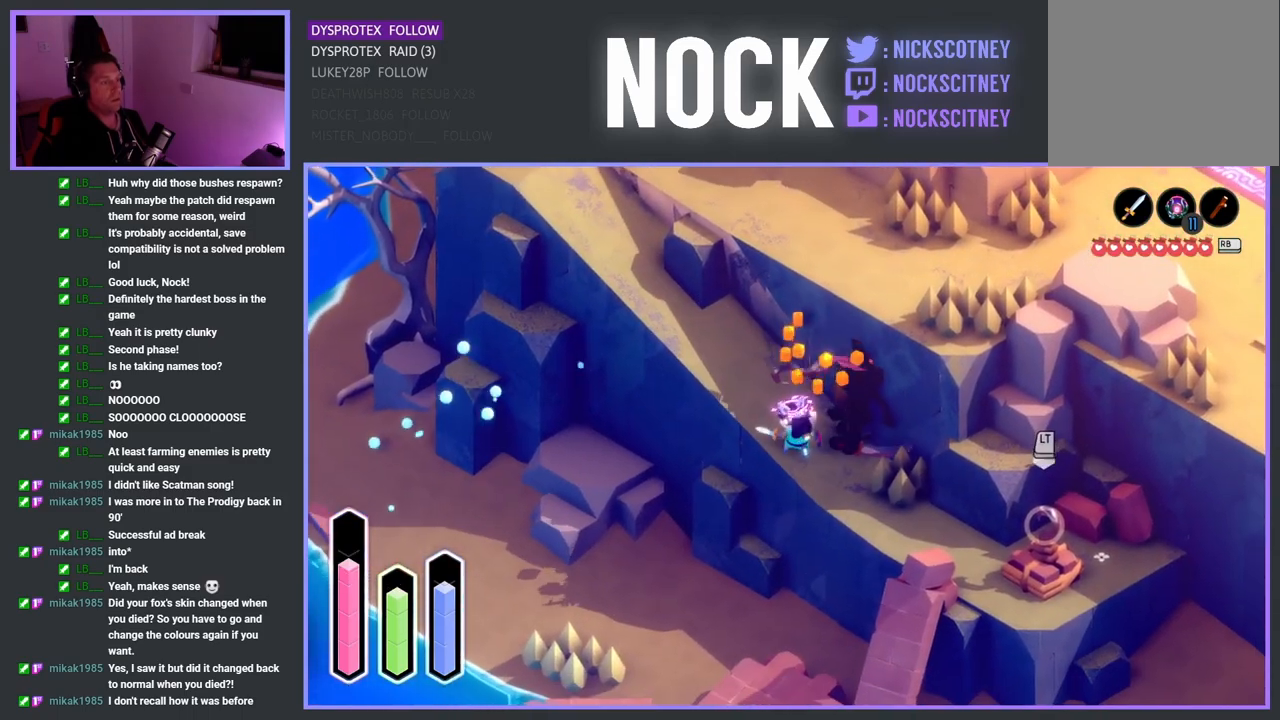
Gameplay with a controller (PlayStation layout); each line is a JSON object with the inputs held at the frame after it. "events" lists button and stick changes between this image and that frame as [ms after this image, input, new state], when the widget could be followed in between.
{"buttons": [], "left_stick": "up-left", "right_stick": "center", "events": [[100, "SQUARE", "up"], [167, "left_stick", "up-right"], [317, "left_stick", "up-left"]]}
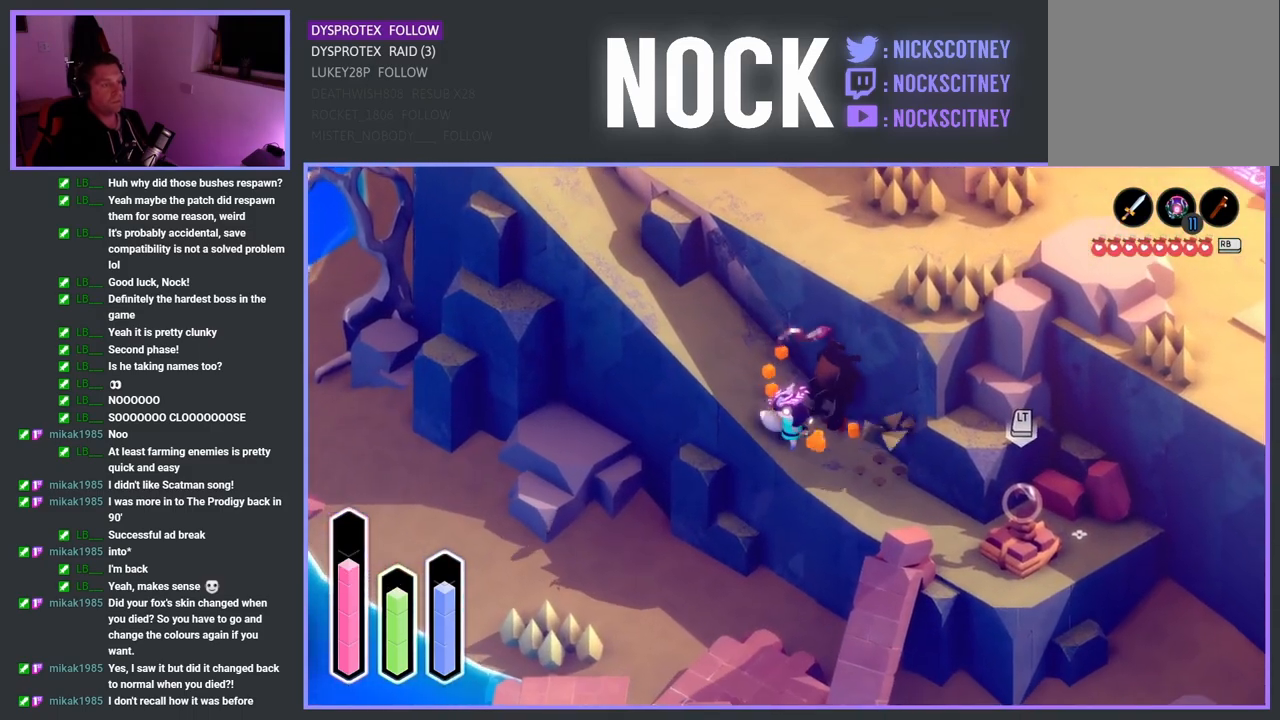
{"buttons": [], "left_stick": "up-left", "right_stick": "center", "events": [[200, "CROSS", "down"], [400, "CROSS", "up"]]}
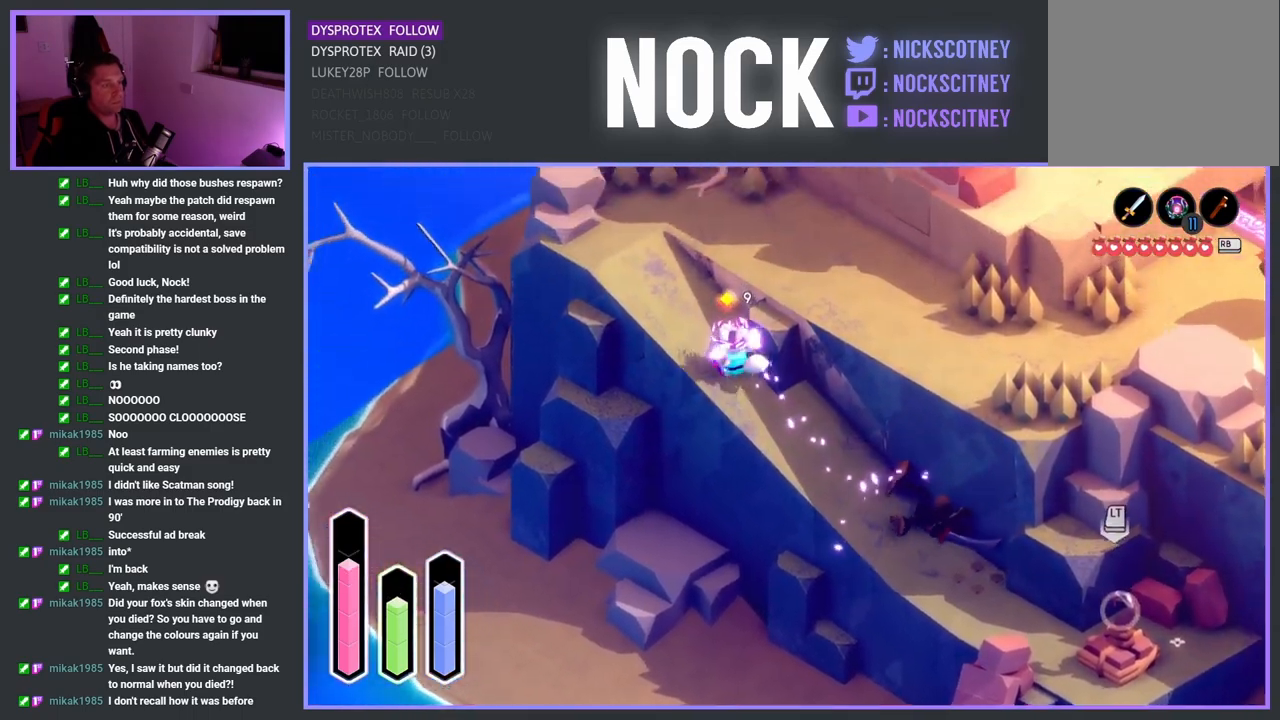
{"buttons": [], "left_stick": "up-left", "right_stick": "center", "events": []}
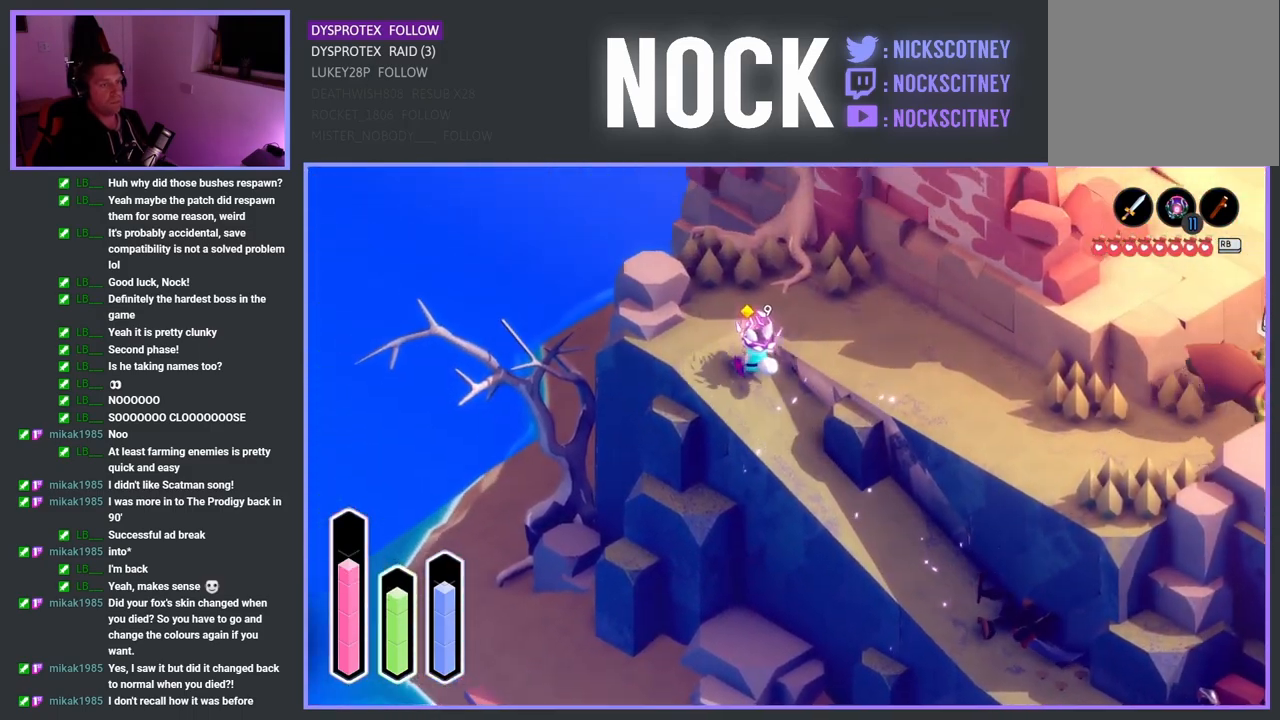
{"buttons": [], "left_stick": "down-right", "right_stick": "center", "events": [[183, "left_stick", "up-right"], [267, "left_stick", "right"], [400, "left_stick", "down-right"]]}
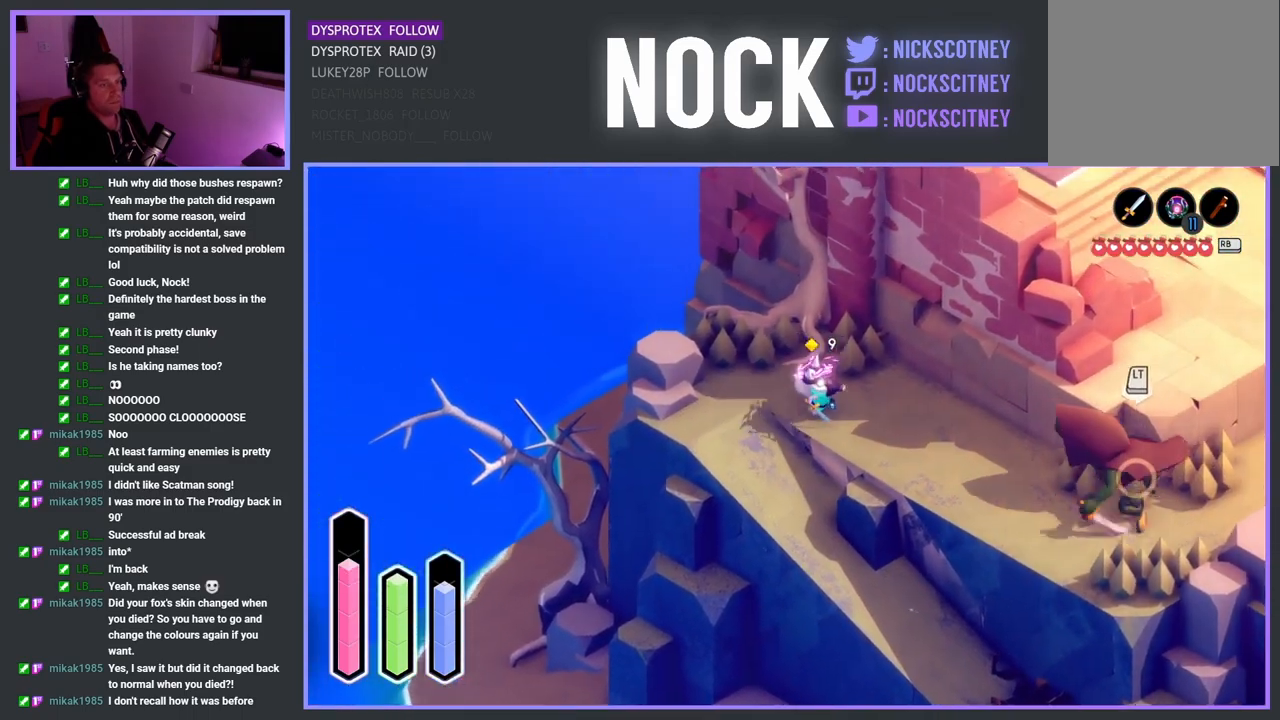
{"buttons": [], "left_stick": "down-right", "right_stick": "center", "events": []}
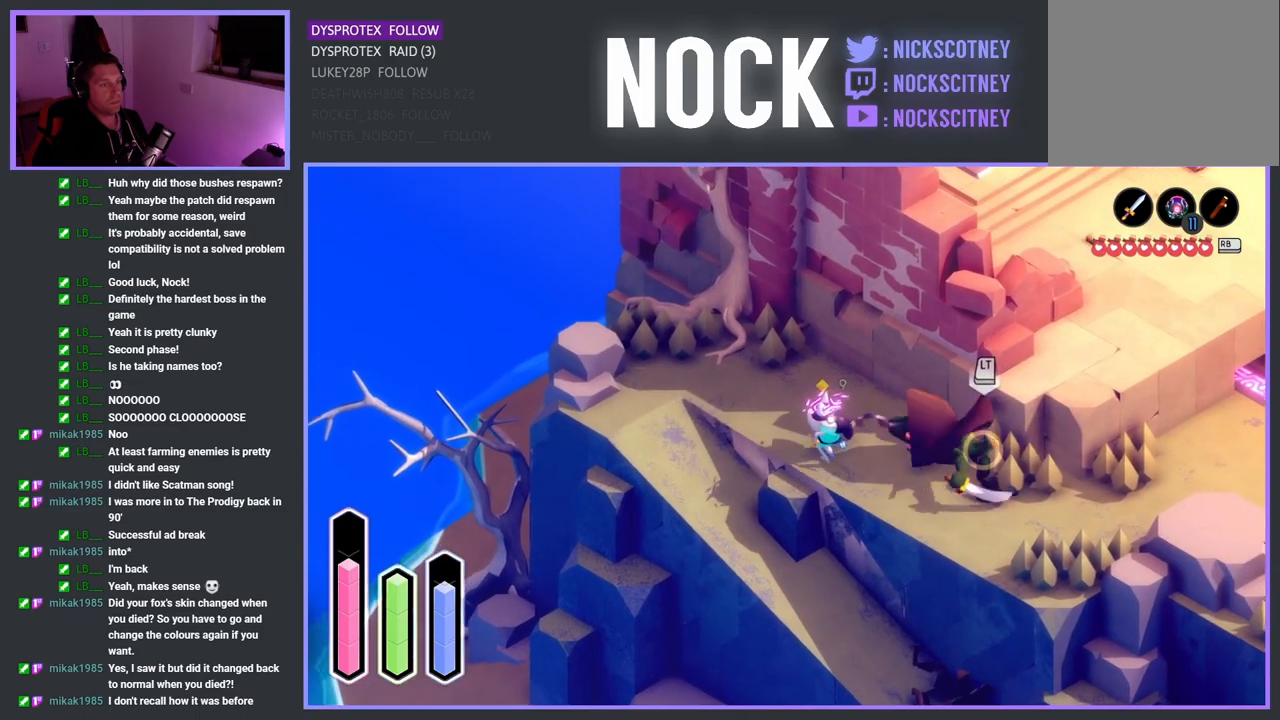
{"buttons": ["L2"], "left_stick": "down-right", "right_stick": "center", "events": [[50, "L2", "down"], [167, "SQUARE", "down"], [317, "SQUARE", "up"], [367, "SQUARE", "down"], [483, "SQUARE", "up"]]}
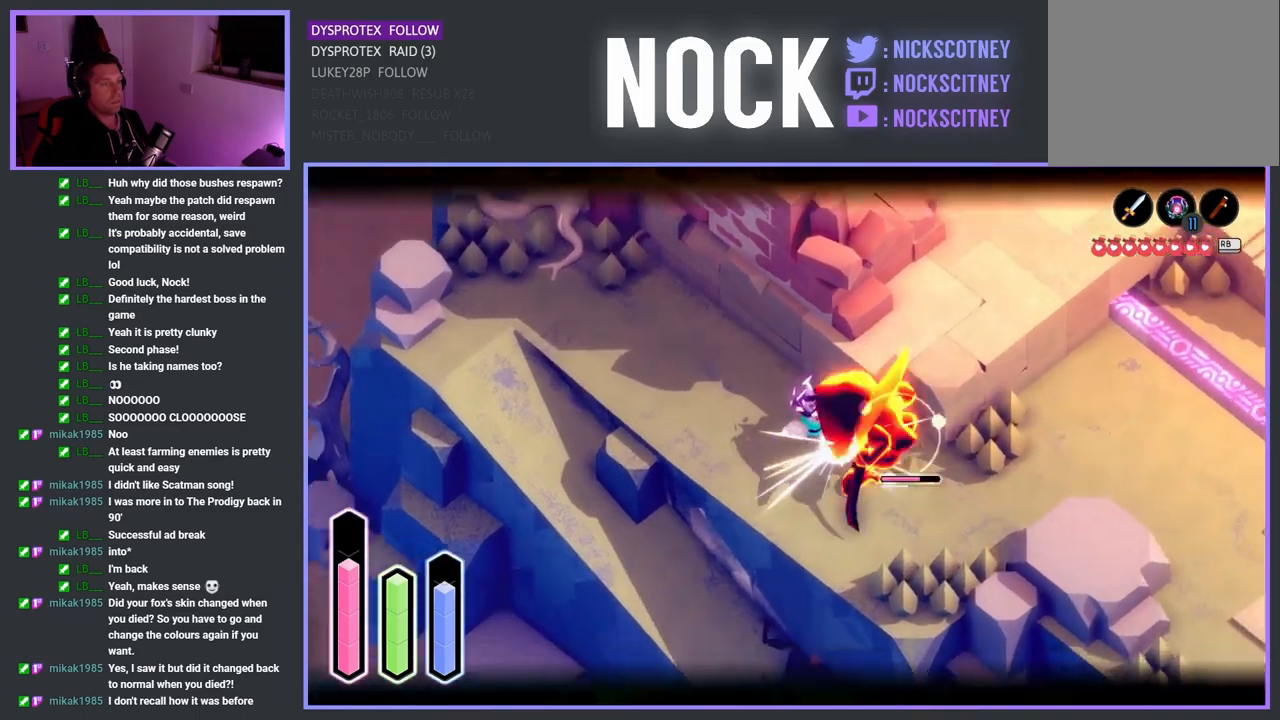
{"buttons": ["SQUARE", "L2"], "left_stick": "down-right", "right_stick": "center", "events": [[50, "SQUARE", "down"], [183, "SQUARE", "up"], [233, "SQUARE", "down"], [333, "SQUARE", "up"], [400, "SQUARE", "down"]]}
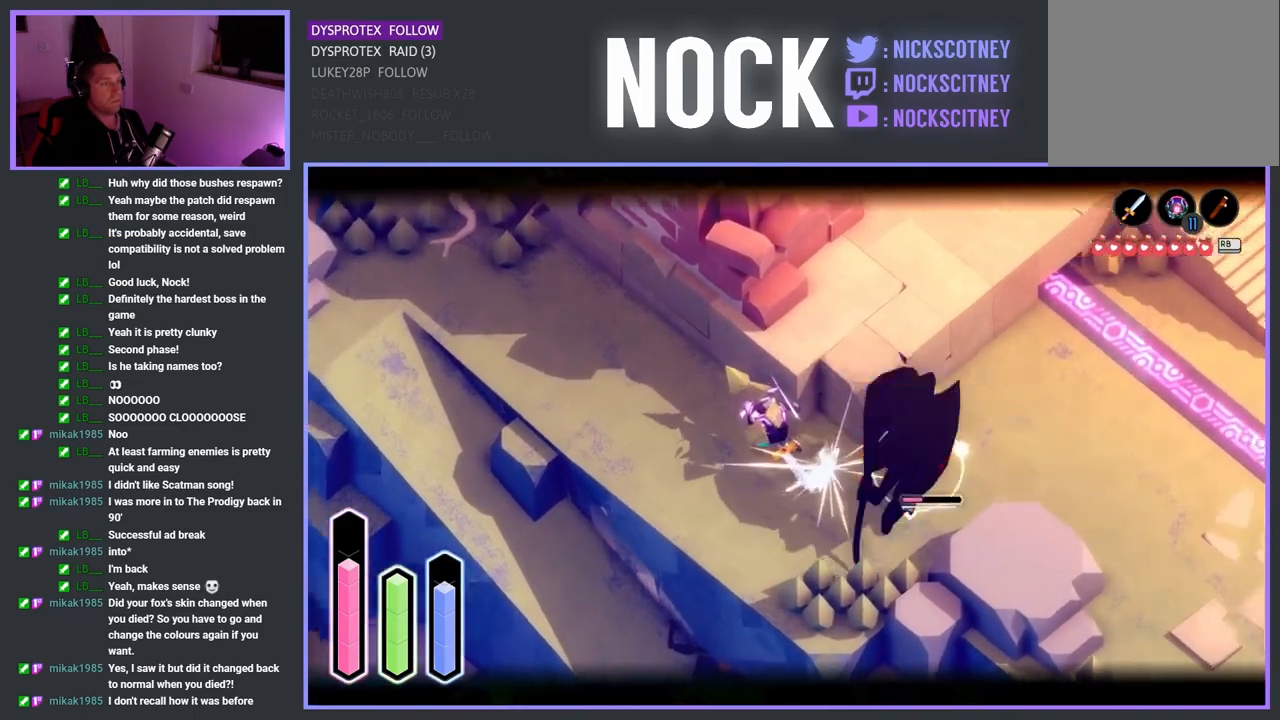
{"buttons": [], "left_stick": "down-right", "right_stick": "center", "events": [[33, "SQUARE", "up"], [100, "SQUARE", "down"], [183, "L2", "up"], [250, "SQUARE", "up"]]}
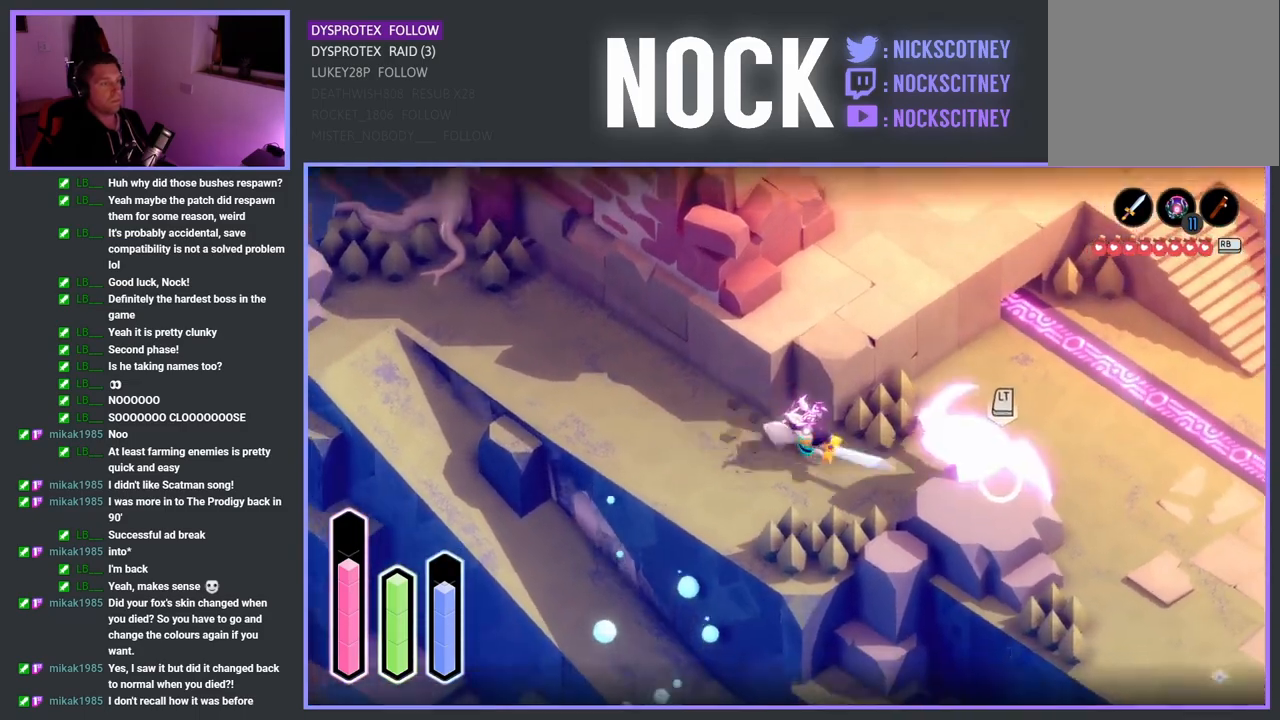
{"buttons": [], "left_stick": "down-right", "right_stick": "center", "events": []}
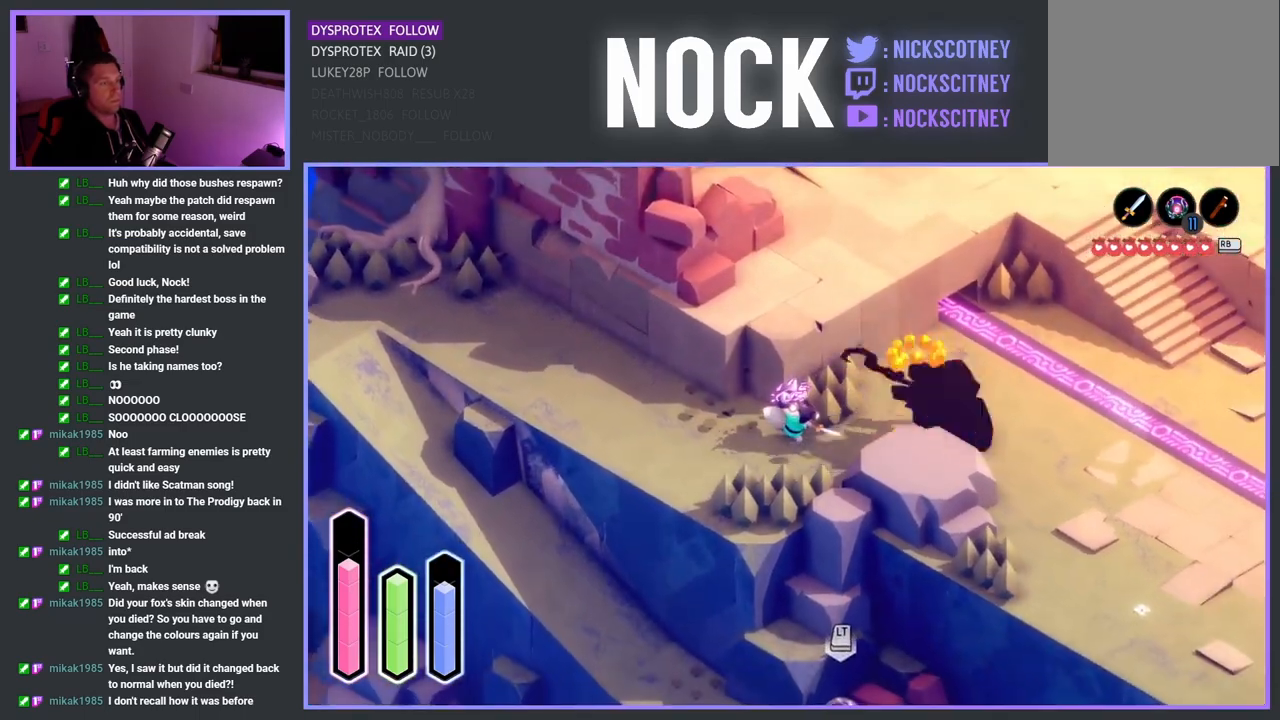
{"buttons": [], "left_stick": "down-right", "right_stick": "center", "events": [[217, "CROSS", "down"], [333, "CROSS", "up"]]}
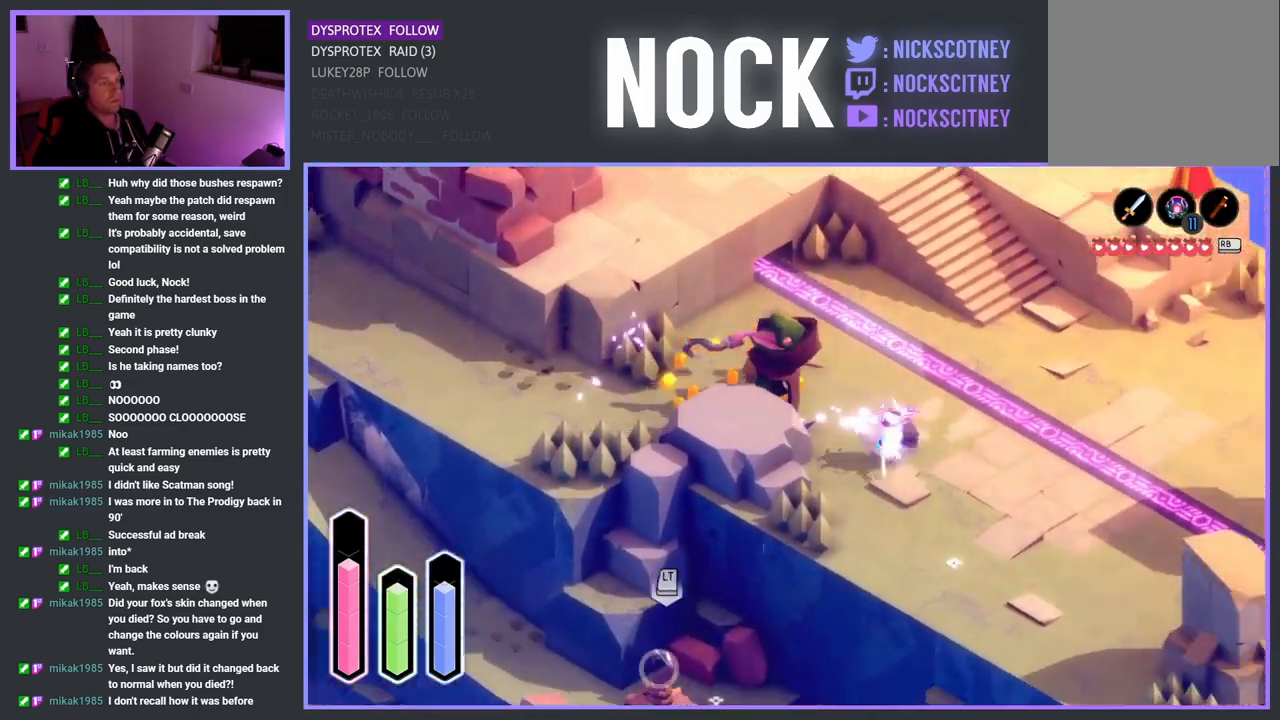
{"buttons": [], "left_stick": "down-right", "right_stick": "center", "events": [[33, "left_stick", "center"], [267, "left_stick", "left"], [483, "left_stick", "down-right"]]}
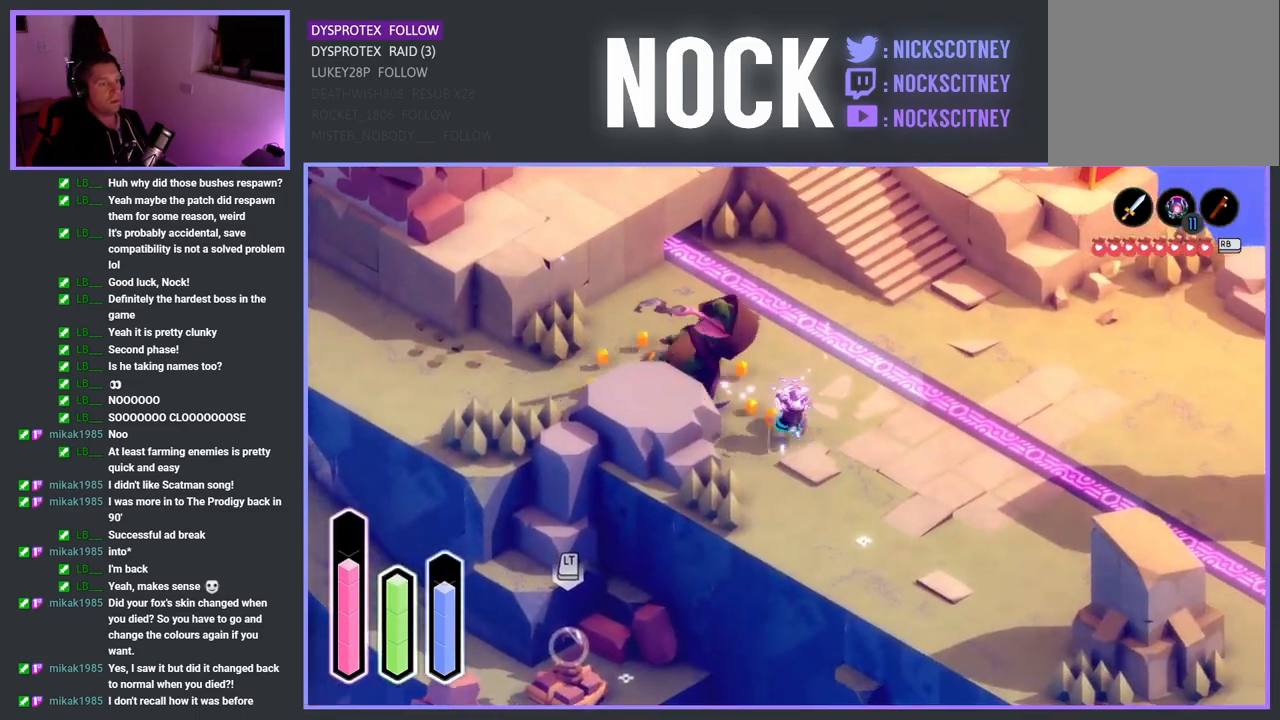
{"buttons": [], "left_stick": "right", "right_stick": "center", "events": [[50, "CROSS", "down"], [300, "left_stick", "right"], [383, "CROSS", "up"]]}
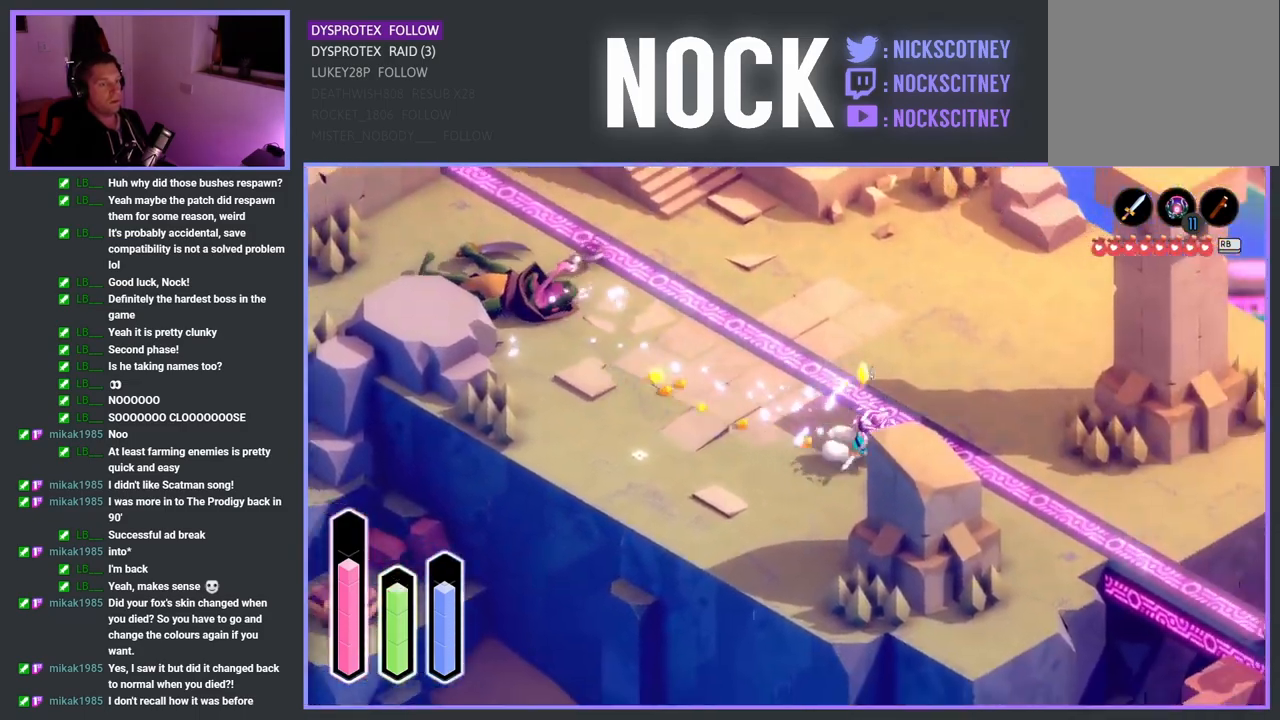
{"buttons": [], "left_stick": "down", "right_stick": "center", "events": [[33, "CROSS", "down"], [133, "left_stick", "down-right"], [167, "CROSS", "up"], [383, "left_stick", "down"]]}
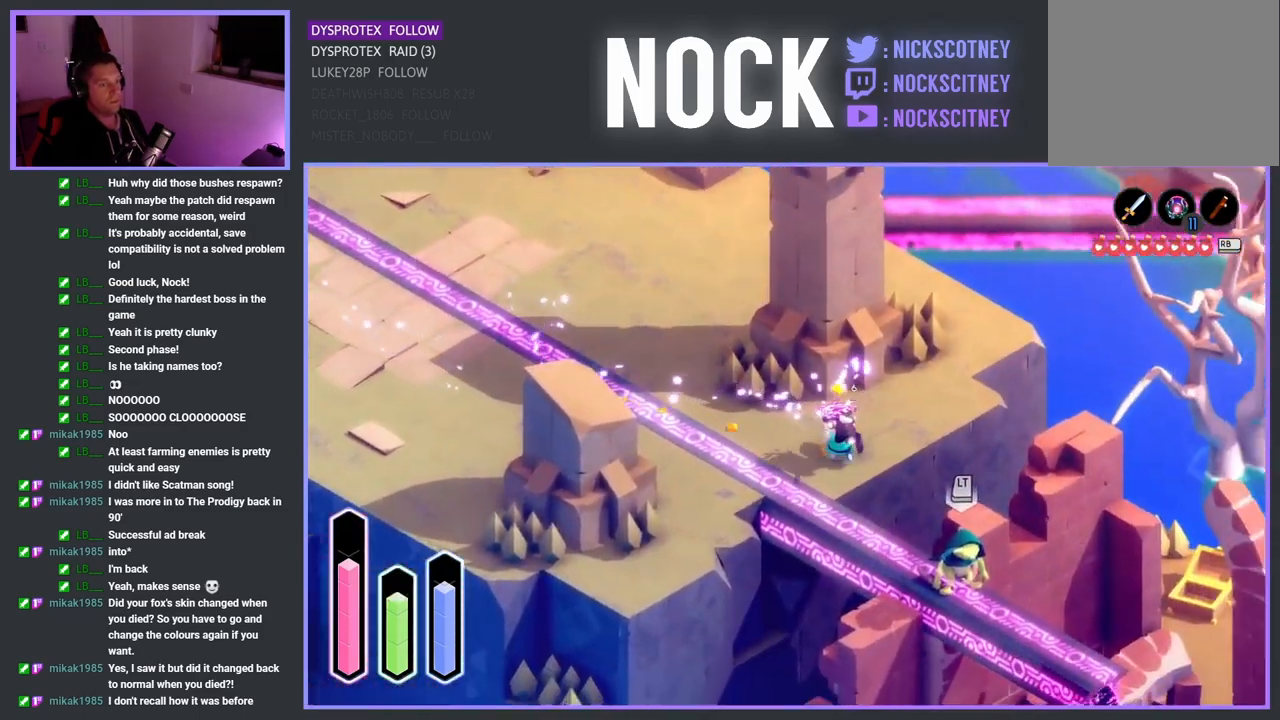
{"buttons": [], "left_stick": "down-right", "right_stick": "center", "events": [[350, "left_stick", "down-right"]]}
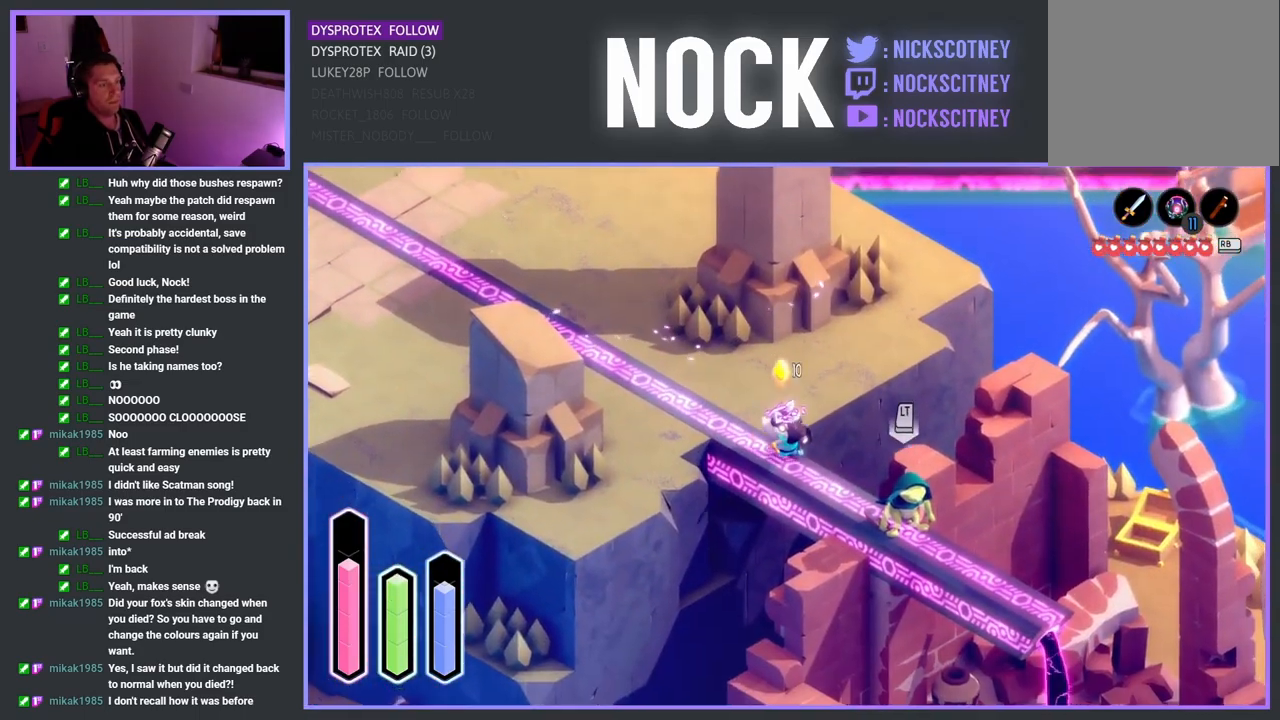
{"buttons": ["SQUARE"], "left_stick": "down-right", "right_stick": "center", "events": [[367, "SQUARE", "down"]]}
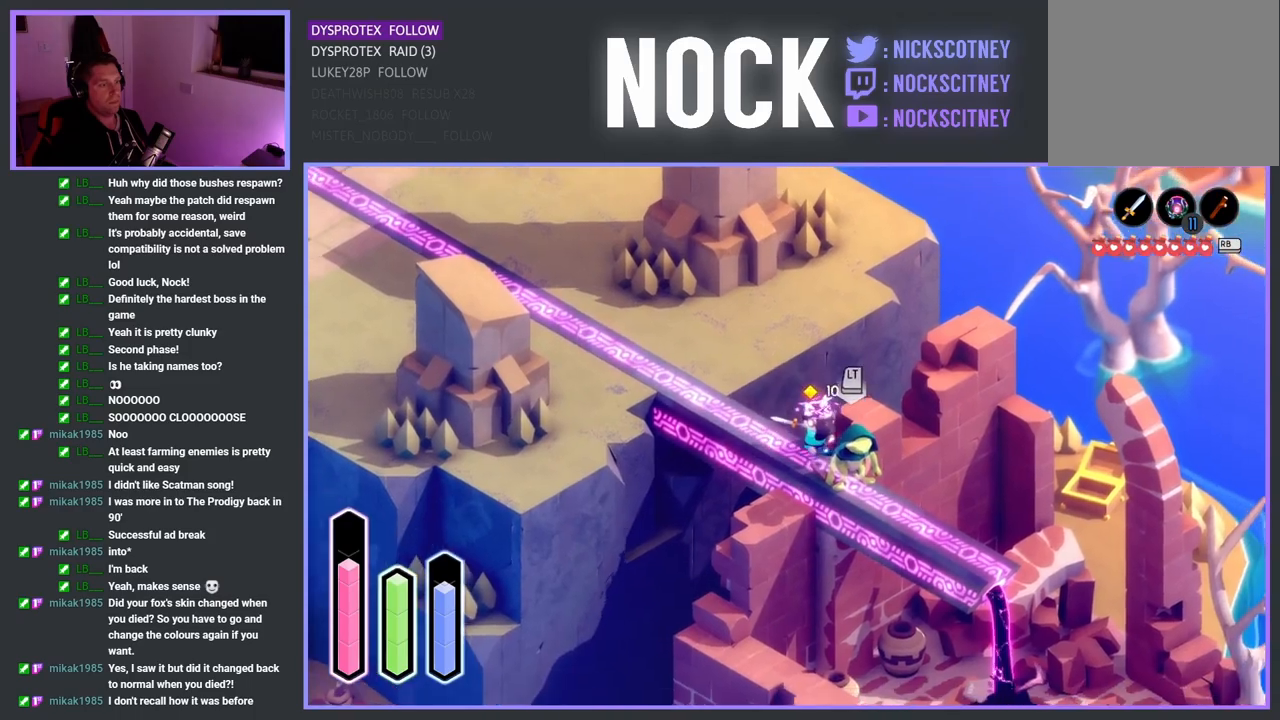
{"buttons": [], "left_stick": "down-right", "right_stick": "center", "events": [[17, "SQUARE", "up"], [83, "SQUARE", "down"], [200, "left_stick", "center"], [217, "SQUARE", "up"], [267, "SQUARE", "down"], [383, "SQUARE", "up"], [400, "left_stick", "down-right"]]}
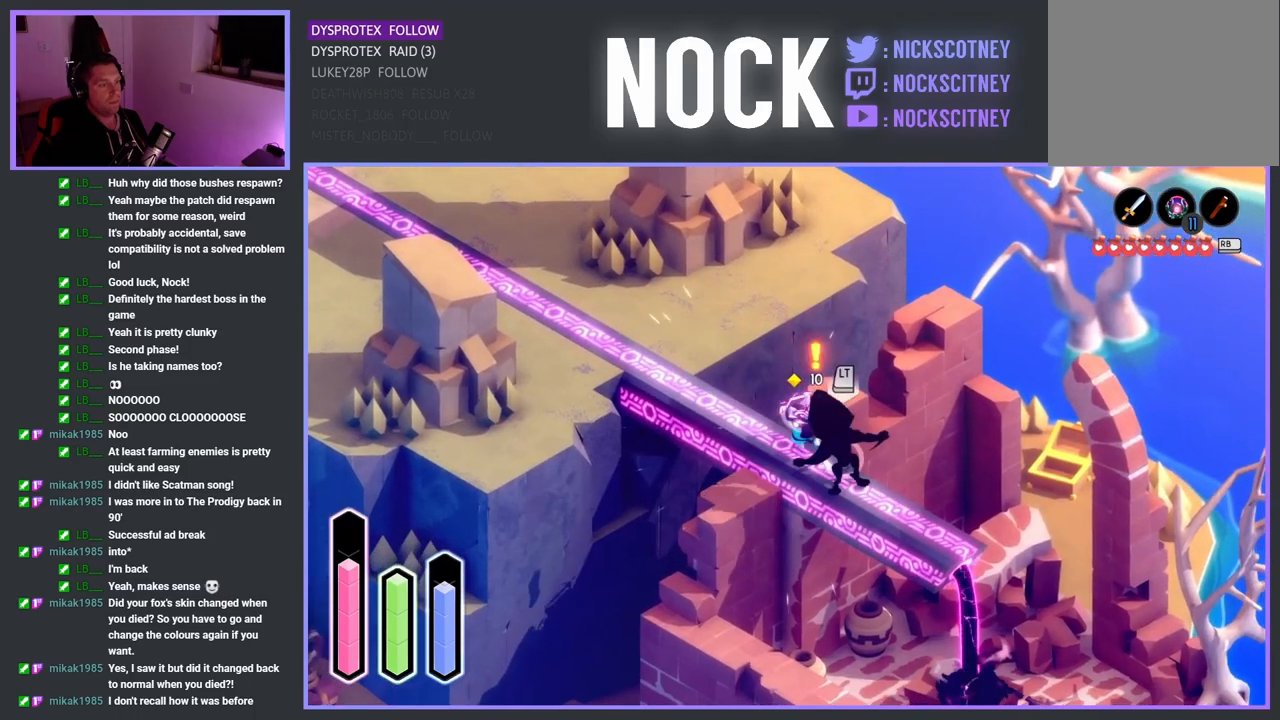
{"buttons": [], "left_stick": "center", "right_stick": "center", "events": [[17, "SQUARE", "down"], [83, "SQUARE", "up"], [117, "left_stick", "center"], [133, "SQUARE", "down"], [283, "SQUARE", "up"]]}
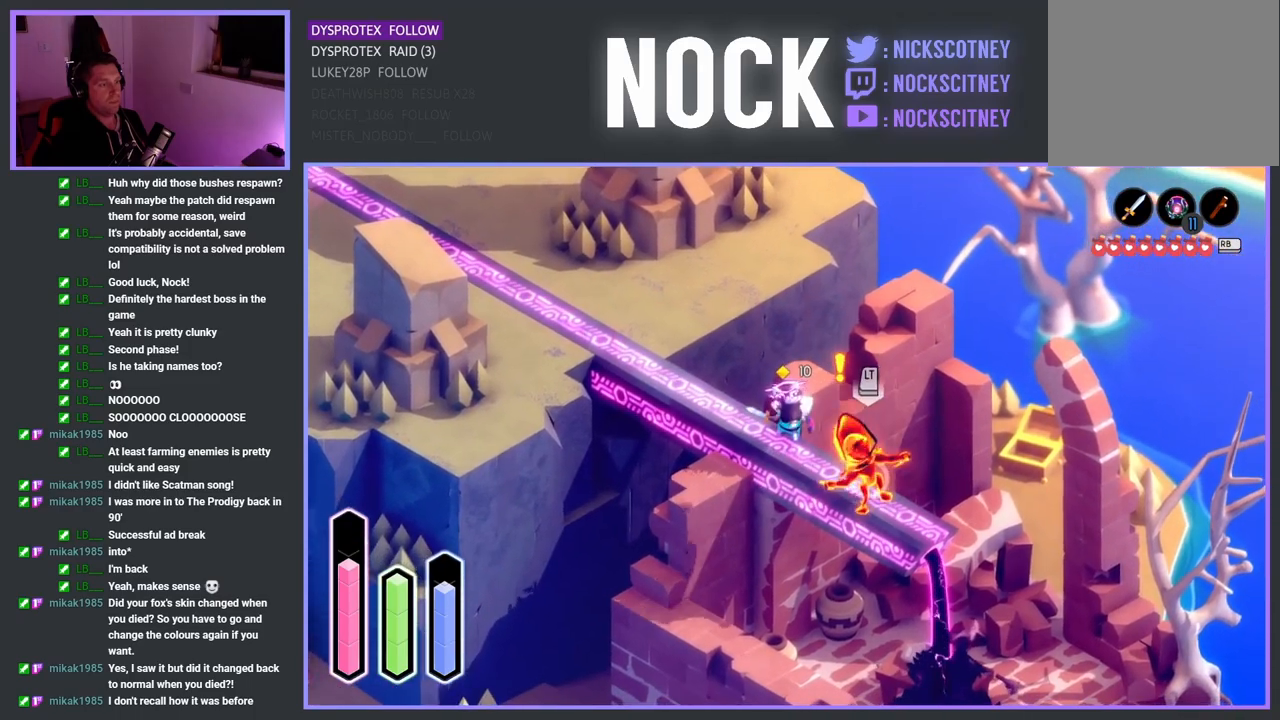
{"buttons": [], "left_stick": "down-right", "right_stick": "center", "events": [[200, "SQUARE", "down"], [233, "left_stick", "down-right"], [400, "SQUARE", "up"]]}
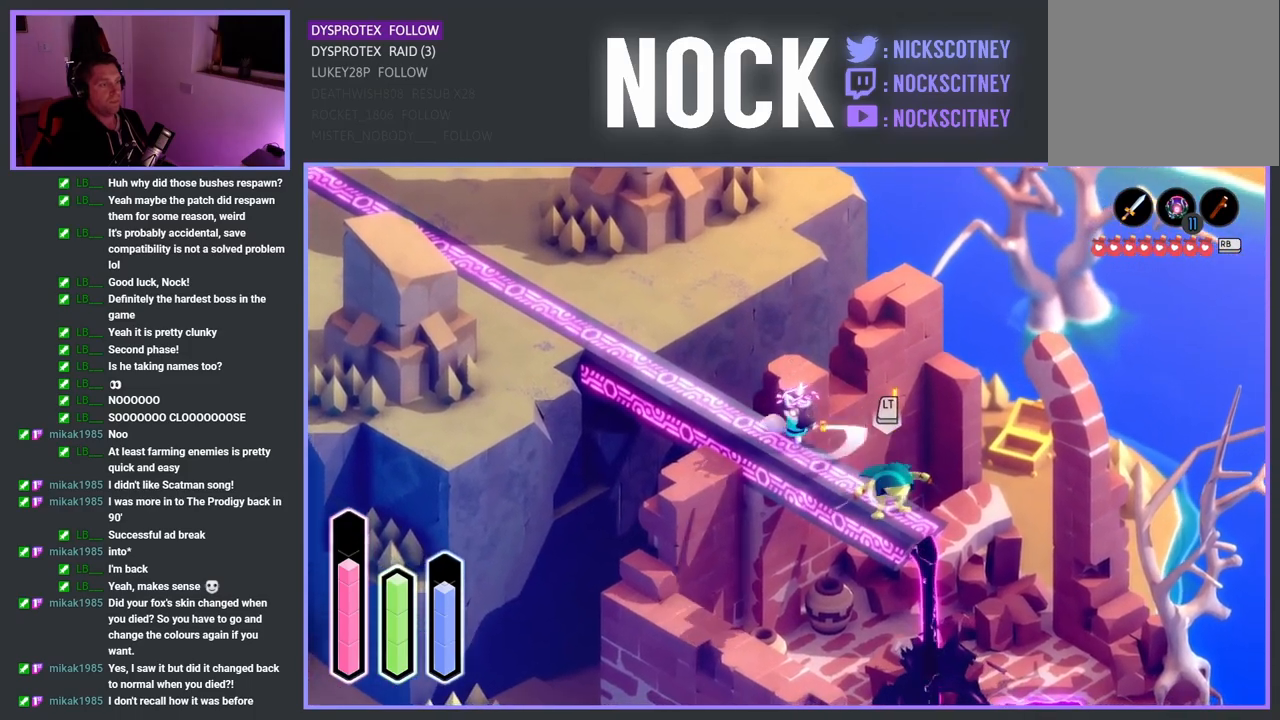
{"buttons": [], "left_stick": "down-right", "right_stick": "center", "events": []}
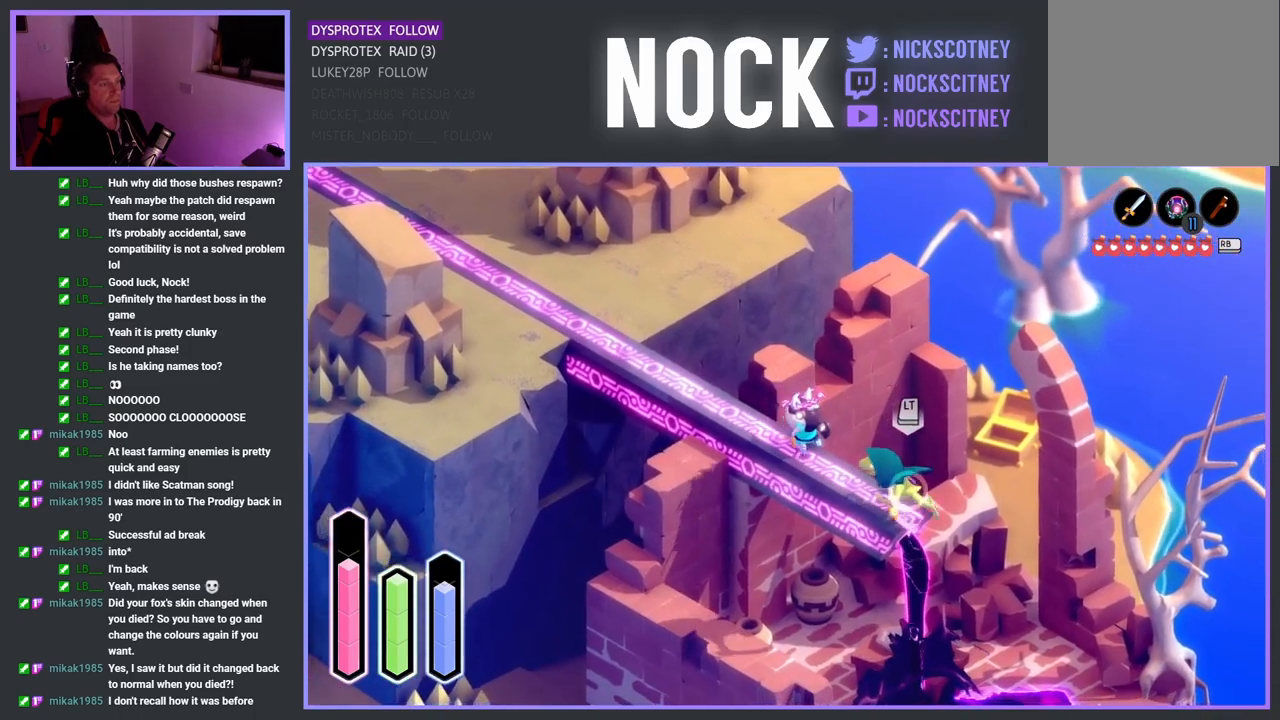
{"buttons": [], "left_stick": "up-left", "right_stick": "center", "events": [[150, "SQUARE", "down"], [250, "left_stick", "center"], [283, "SQUARE", "up"], [350, "SQUARE", "down"], [500, "SQUARE", "up"], [500, "left_stick", "up-left"]]}
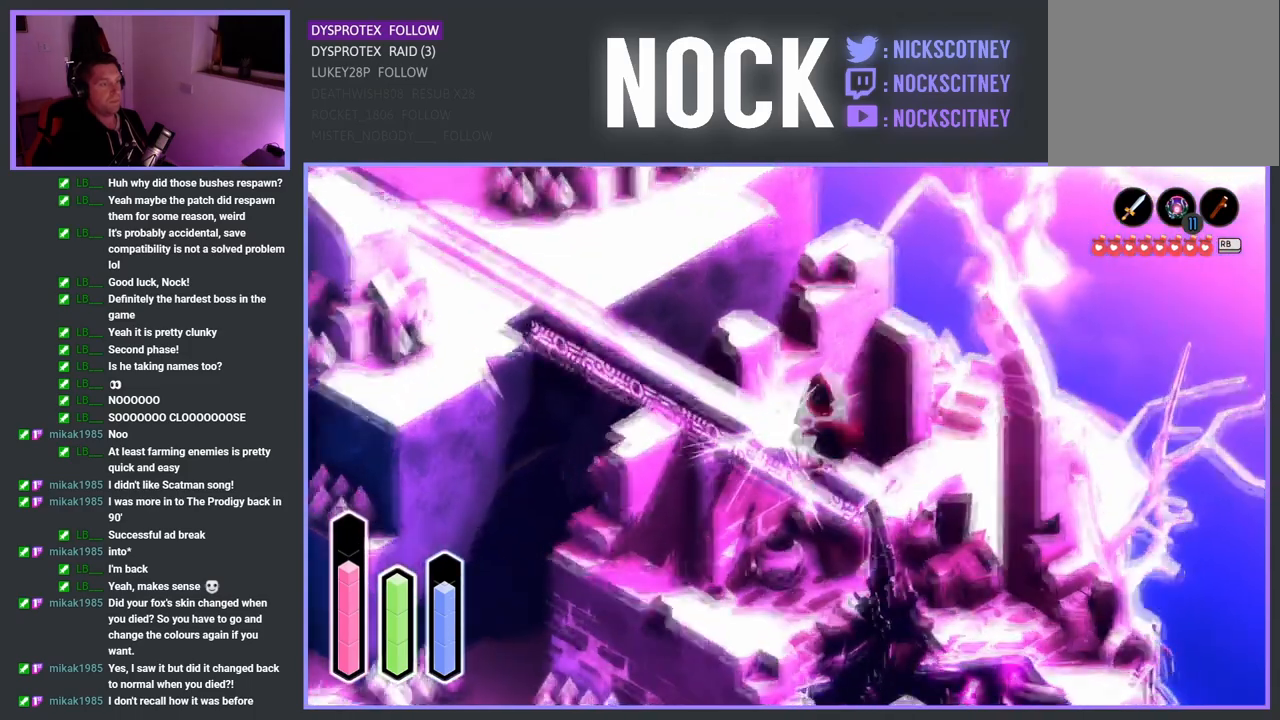
{"buttons": ["CROSS"], "left_stick": "up-left", "right_stick": "center", "events": [[350, "CROSS", "down"]]}
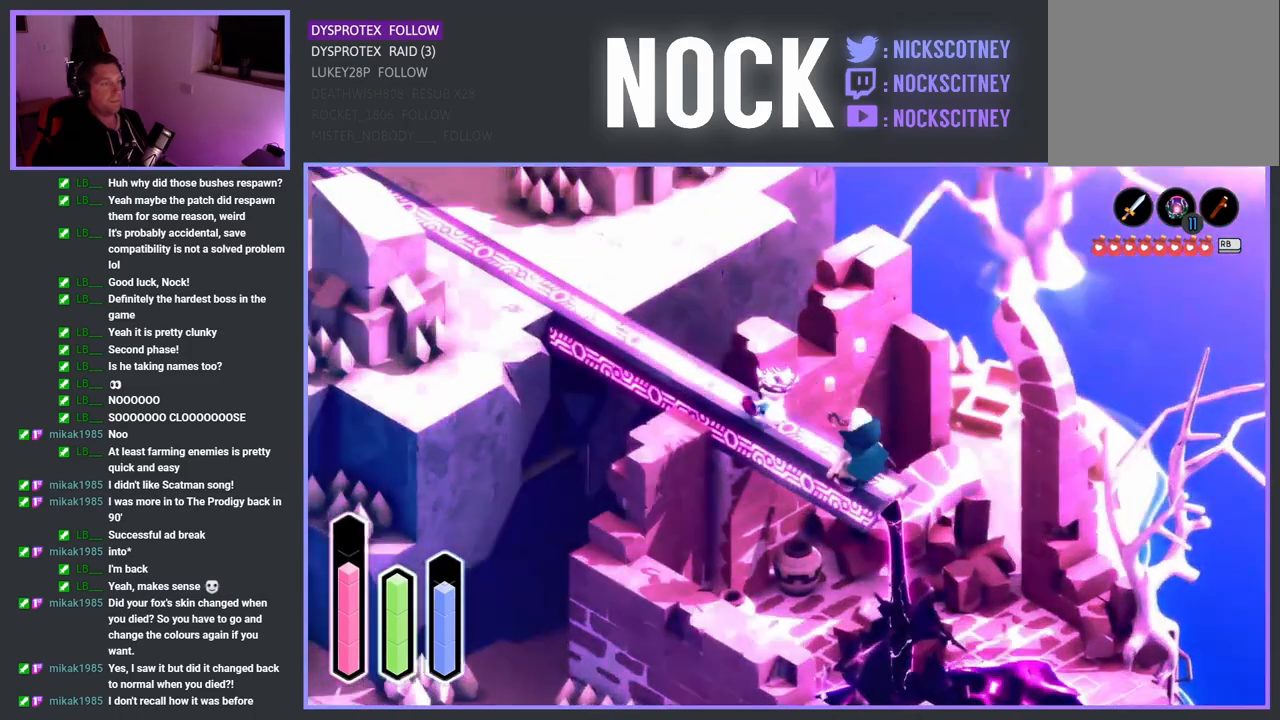
{"buttons": [], "left_stick": "left", "right_stick": "center", "events": [[83, "CROSS", "up"], [133, "left_stick", "left"], [267, "left_stick", "down"], [417, "left_stick", "left"]]}
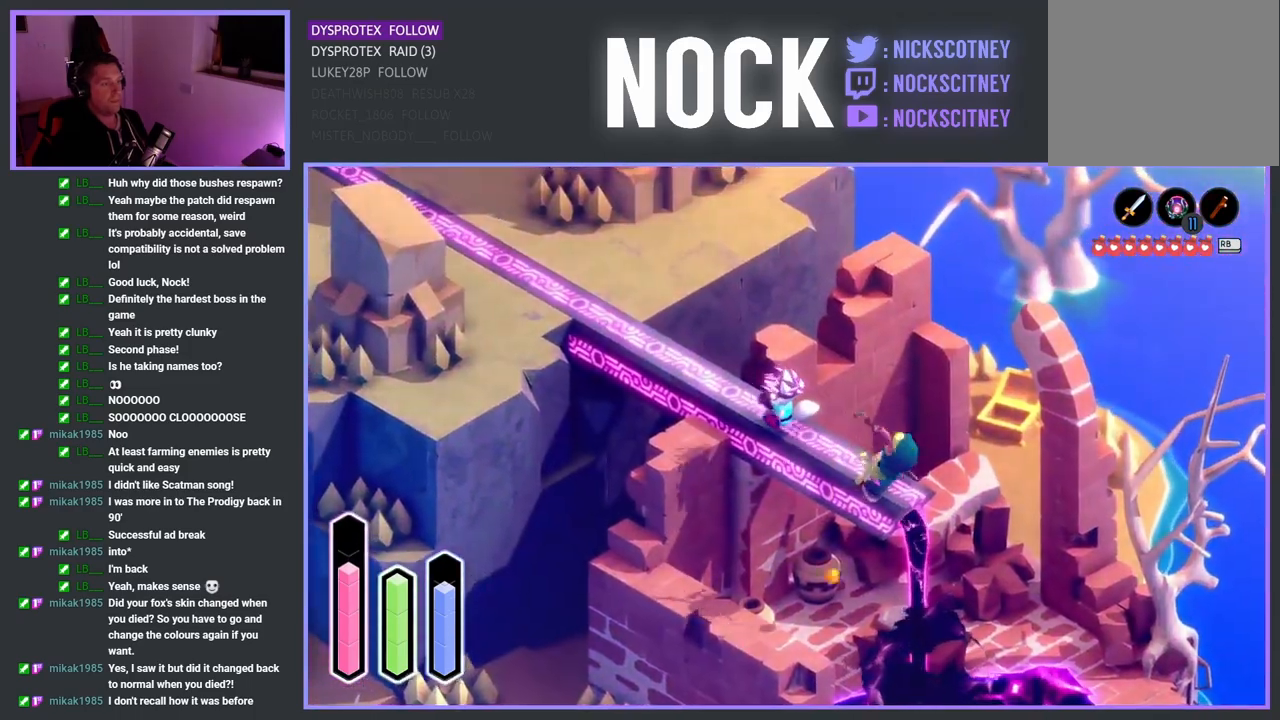
{"buttons": [], "left_stick": "center", "right_stick": "center", "events": [[317, "left_stick", "center"]]}
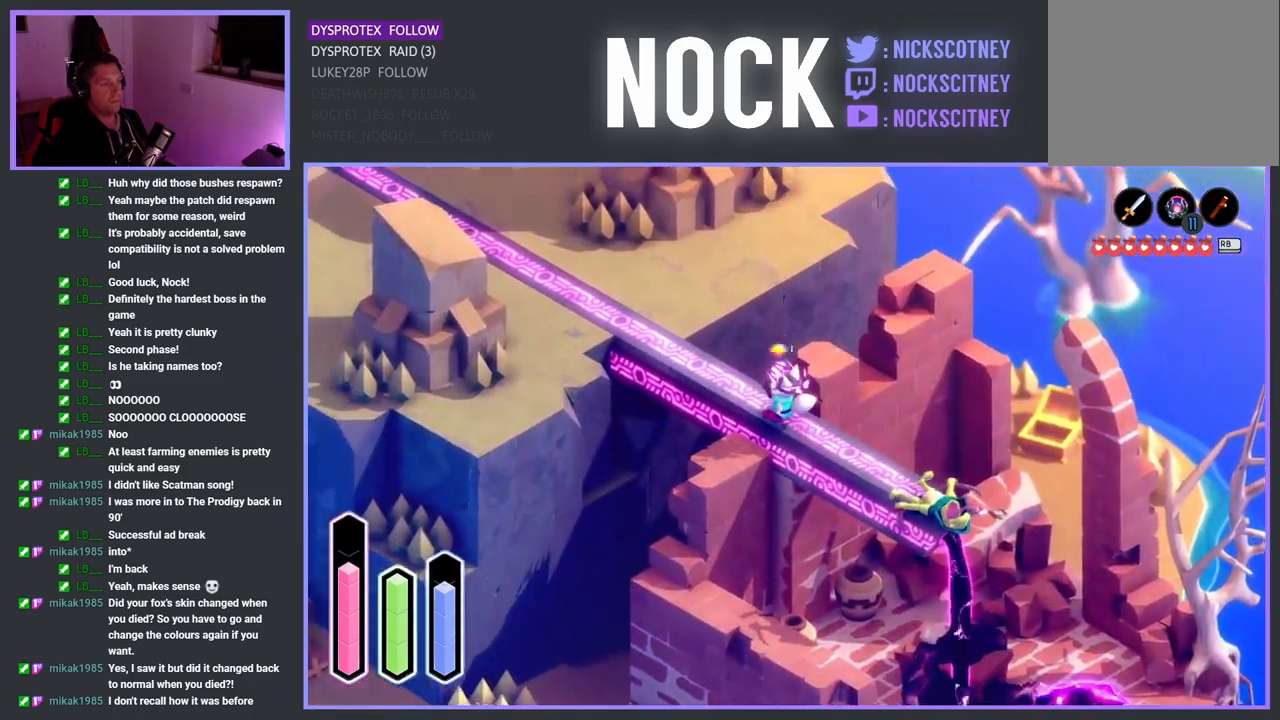
{"buttons": [], "left_stick": "up-left", "right_stick": "center", "events": [[50, "left_stick", "up-left"], [200, "CROSS", "down"], [417, "CROSS", "up"]]}
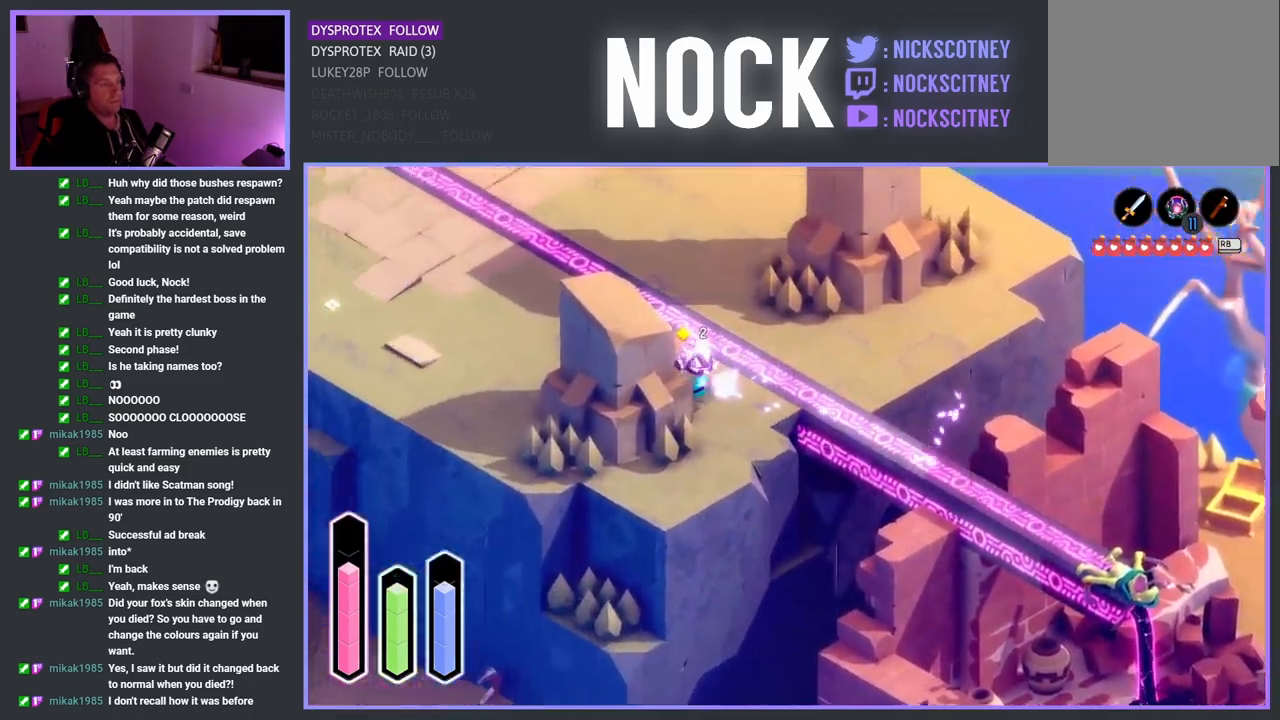
{"buttons": [], "left_stick": "up-left", "right_stick": "center", "events": [[50, "CROSS", "down"], [233, "CROSS", "up"]]}
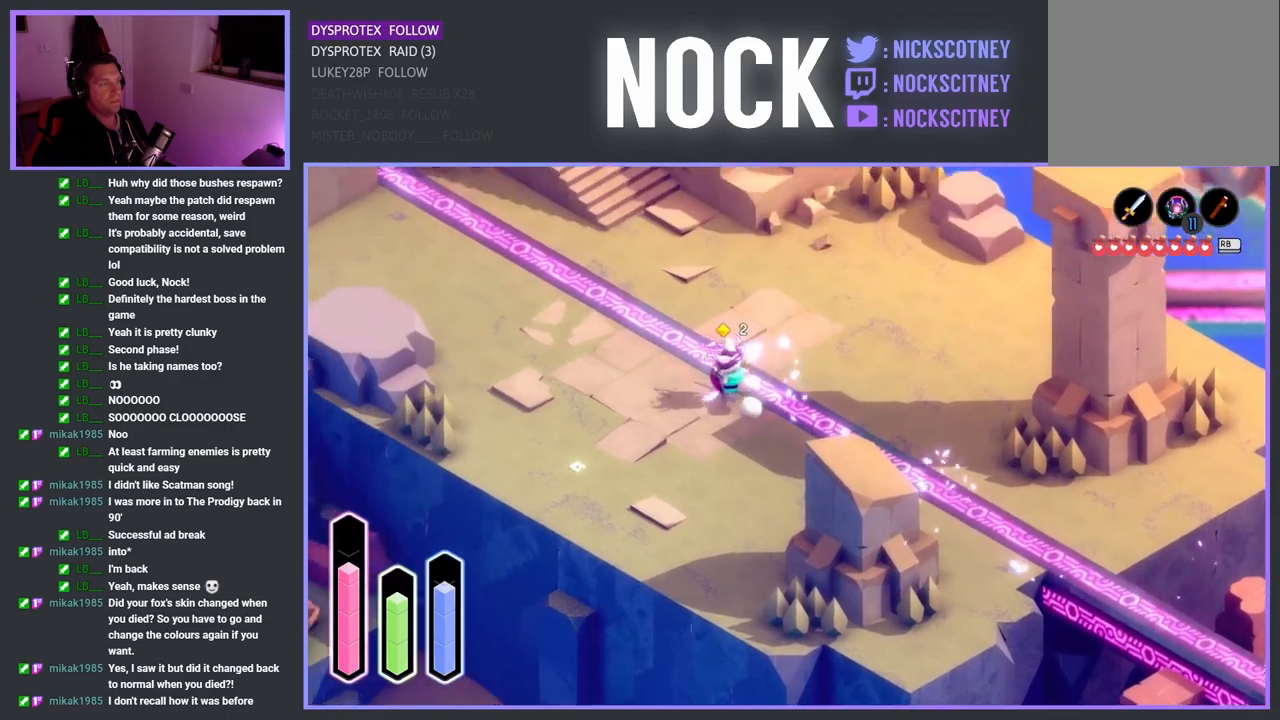
{"buttons": [], "left_stick": "center", "right_stick": "center", "events": [[17, "L1", "down"], [50, "left_stick", "center"], [100, "L1", "up"]]}
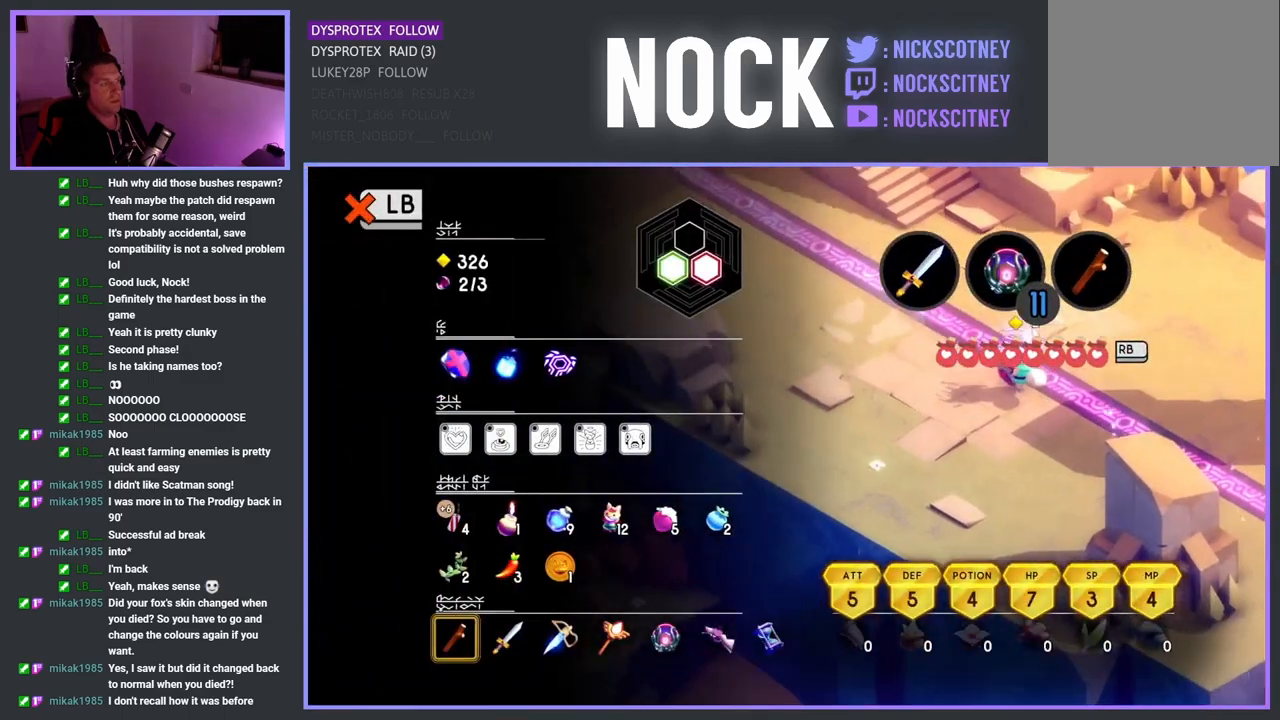
{"buttons": ["CROSS"], "left_stick": "up-left", "right_stick": "center", "events": [[50, "L1", "down"], [167, "L1", "up"], [217, "left_stick", "up"], [350, "CROSS", "down"], [500, "left_stick", "up-left"]]}
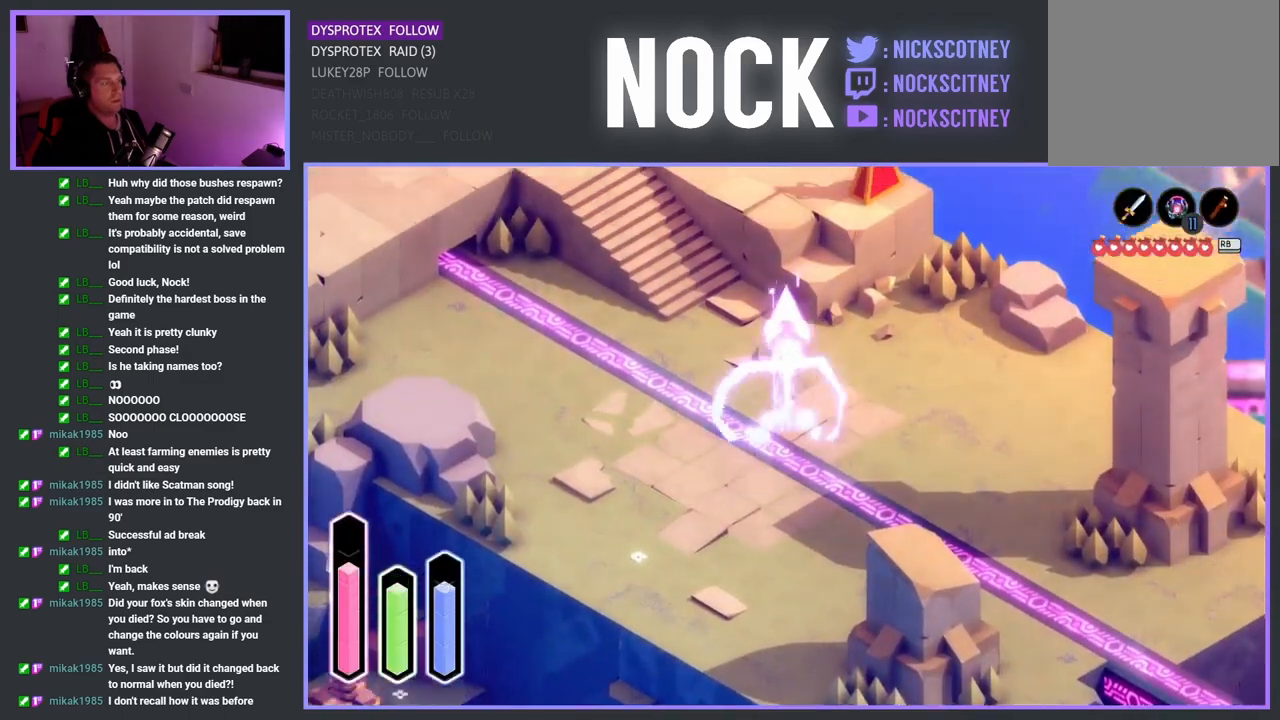
{"buttons": [], "left_stick": "up-left", "right_stick": "center", "events": [[50, "CROSS", "up"], [283, "CROSS", "down"], [483, "CROSS", "up"]]}
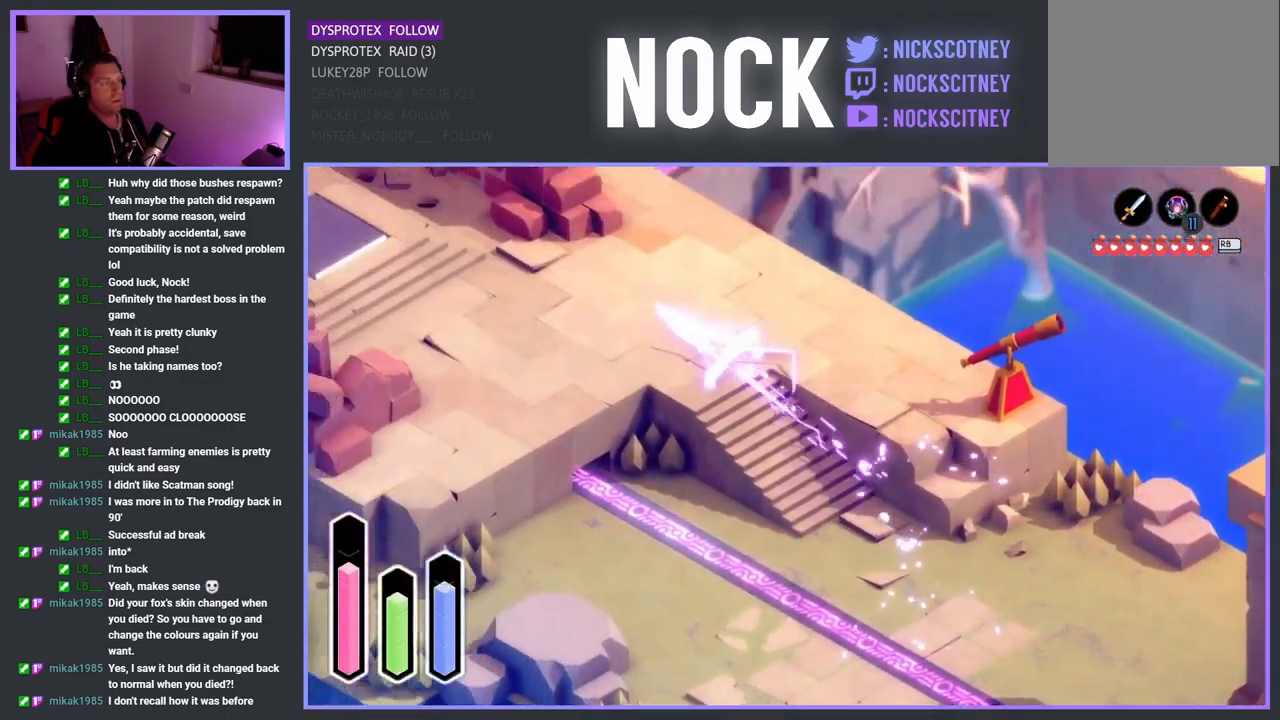
{"buttons": [], "left_stick": "up-left", "right_stick": "center", "events": []}
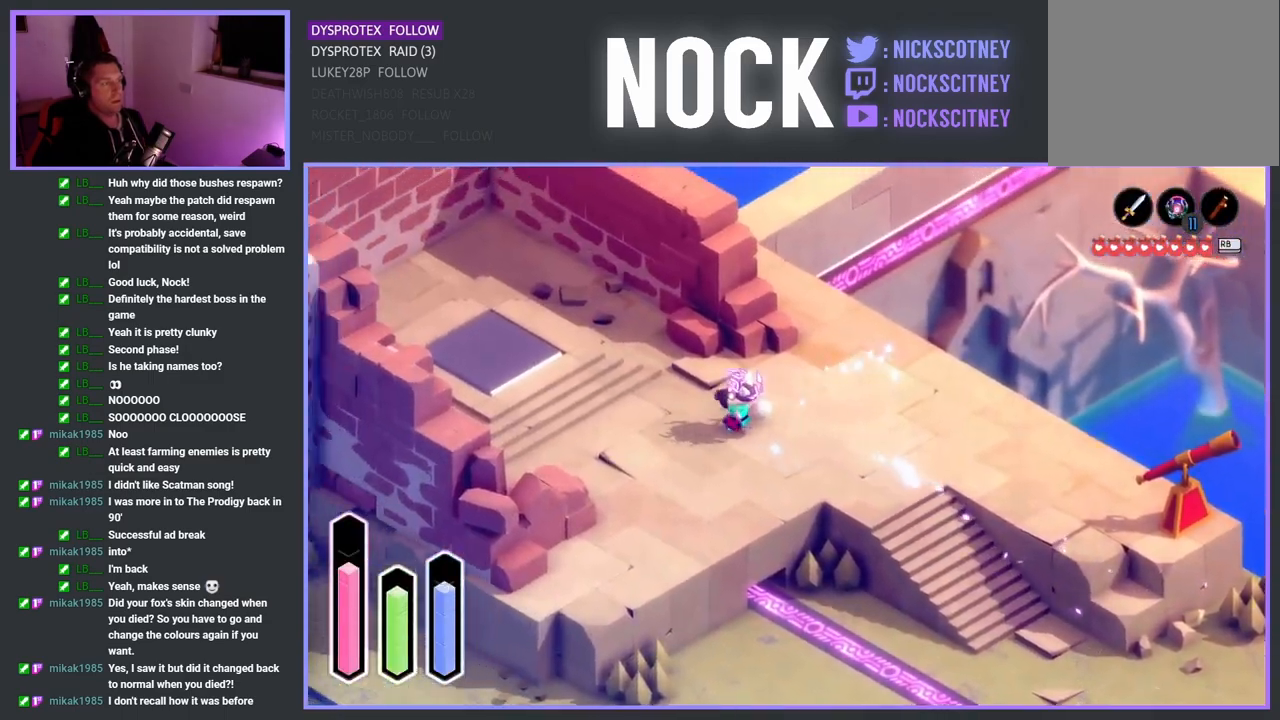
{"buttons": ["CROSS"], "left_stick": "up", "right_stick": "center", "events": [[200, "left_stick", "up-right"], [467, "CROSS", "down"], [467, "left_stick", "up"]]}